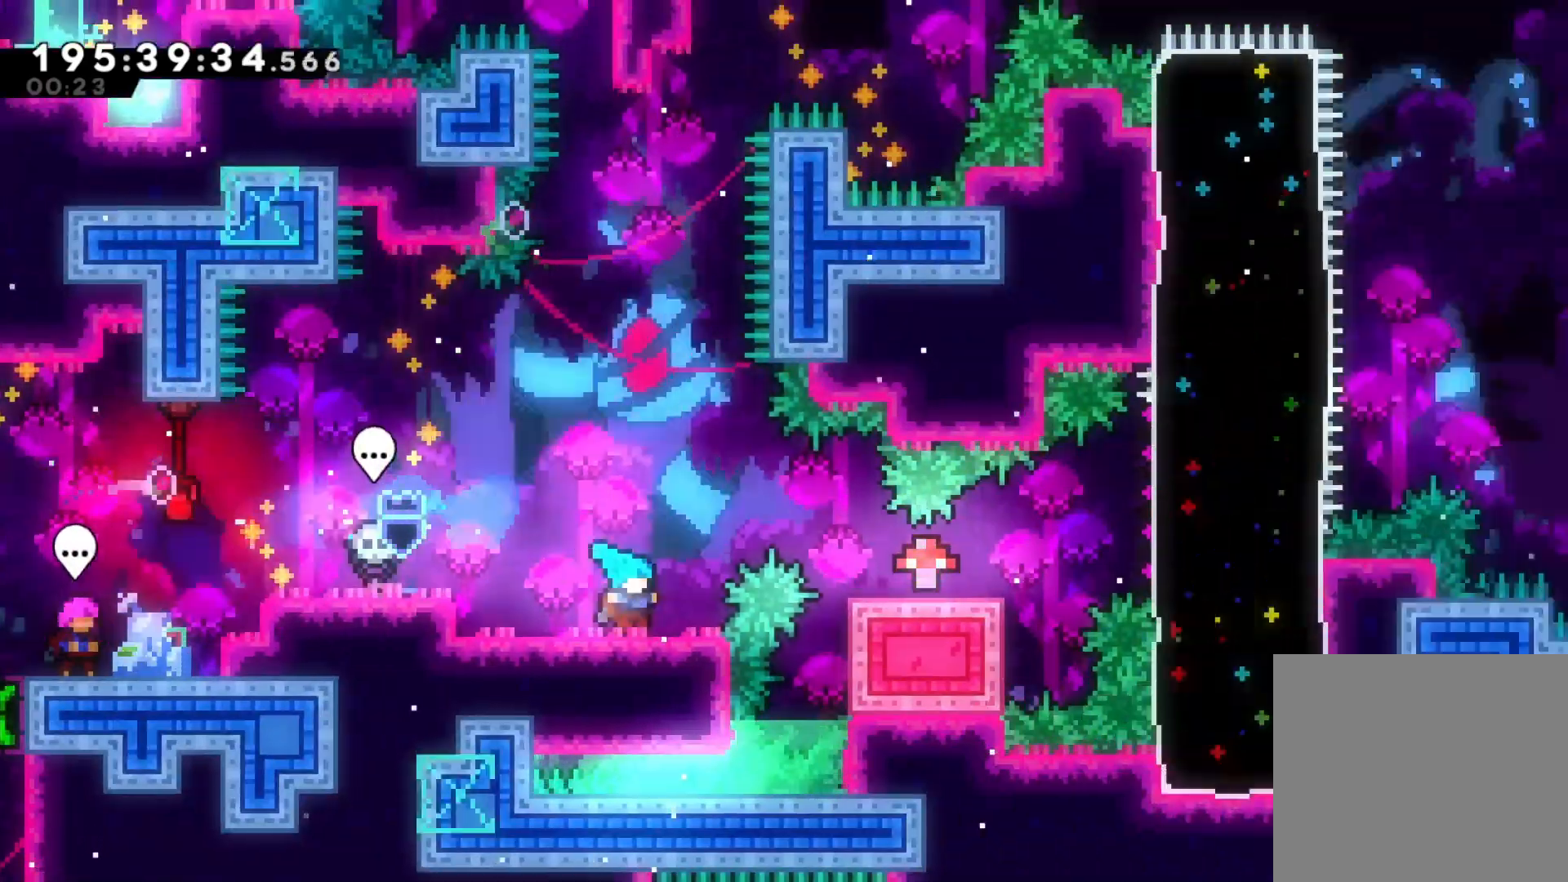
Gameplay with a controller (Xbox layout); each line is a JSON object with the inputs held at the frame after it (dt_ms = milliseconds from this image to that frame). "events" lists button and stick changes between this image and that frame as [ms after this image, input, new state], when the widget could be followed in between. Not read: DPAD_RIGHT DPAD_UP L3 R3.
{"dt_ms": 1000, "buttons": ["B"], "left_stick": "up-right", "right_stick": "center"}
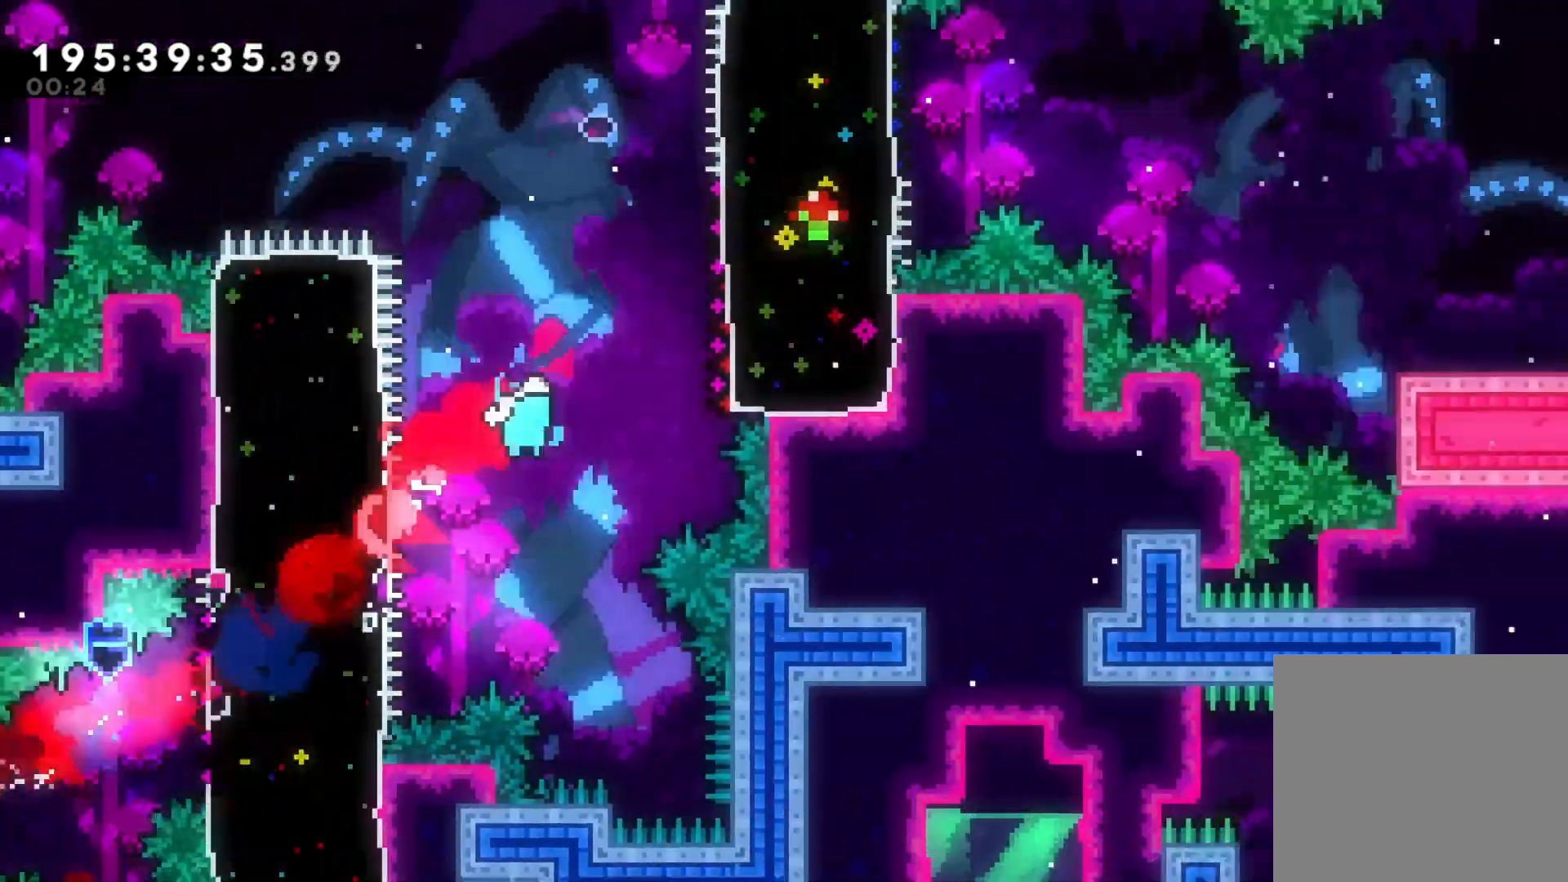
{"dt_ms": 1000, "buttons": ["A"], "left_stick": "up-right", "right_stick": "down-left"}
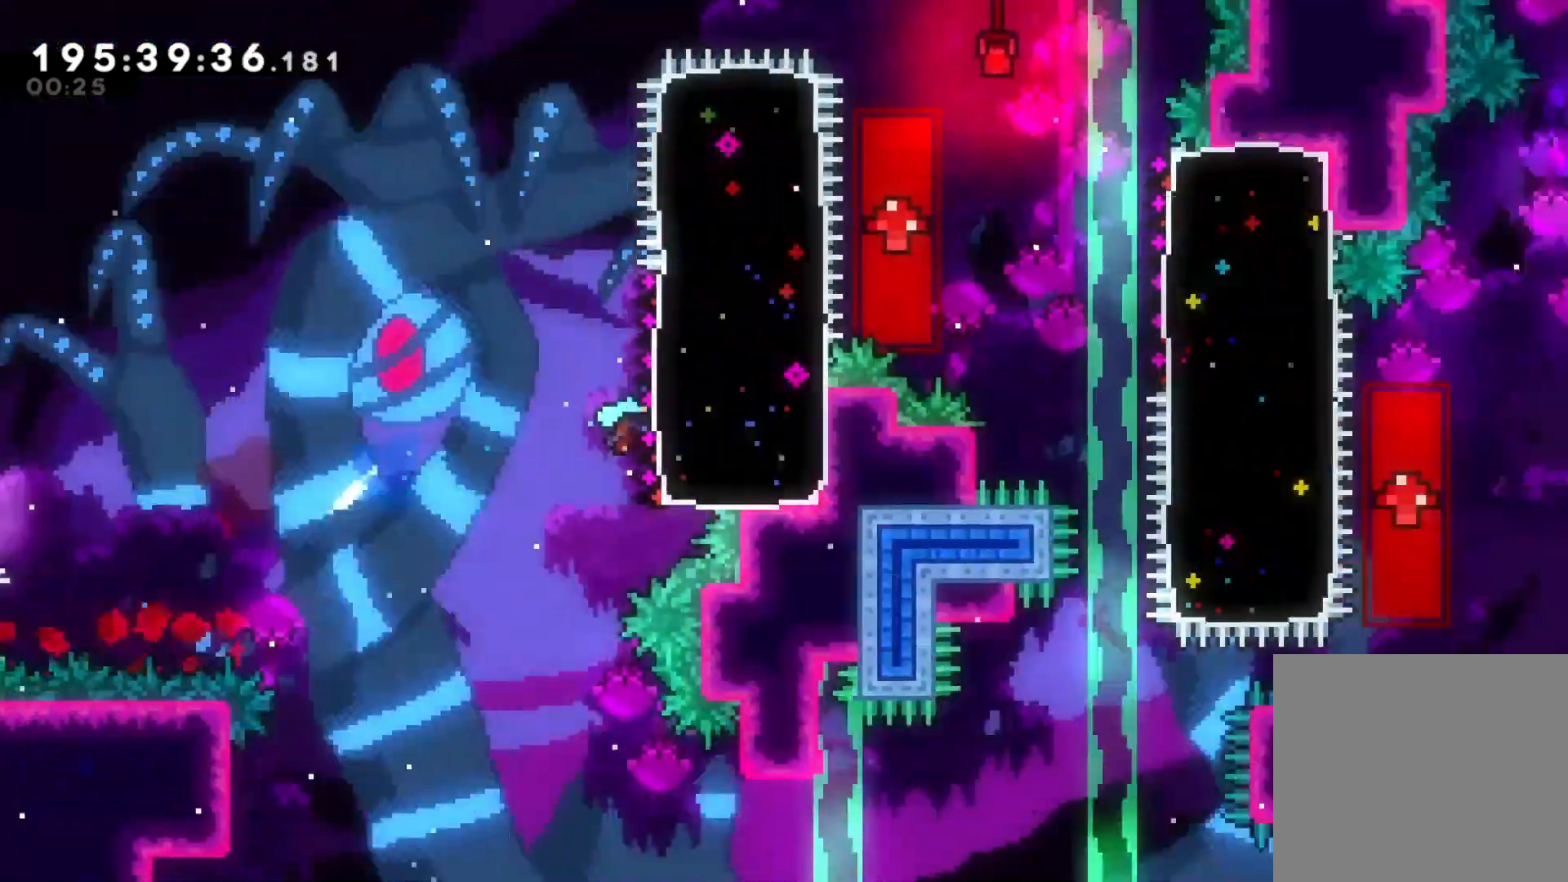
{"dt_ms": 500, "buttons": ["A"], "left_stick": "up-right", "right_stick": "center", "events": [[33, "A", "up"], [33, "right_stick", "center"], [133, "B", "down"], [133, "left_stick", "down-right"], [167, "A", "down"], [200, "B", "up"], [233, "right_stick", "down-left"], [300, "right_stick", "center"], [333, "A", "up"], [433, "B", "down"], [433, "left_stick", "up-right"], [500, "A", "down"], [500, "B", "up"]]}
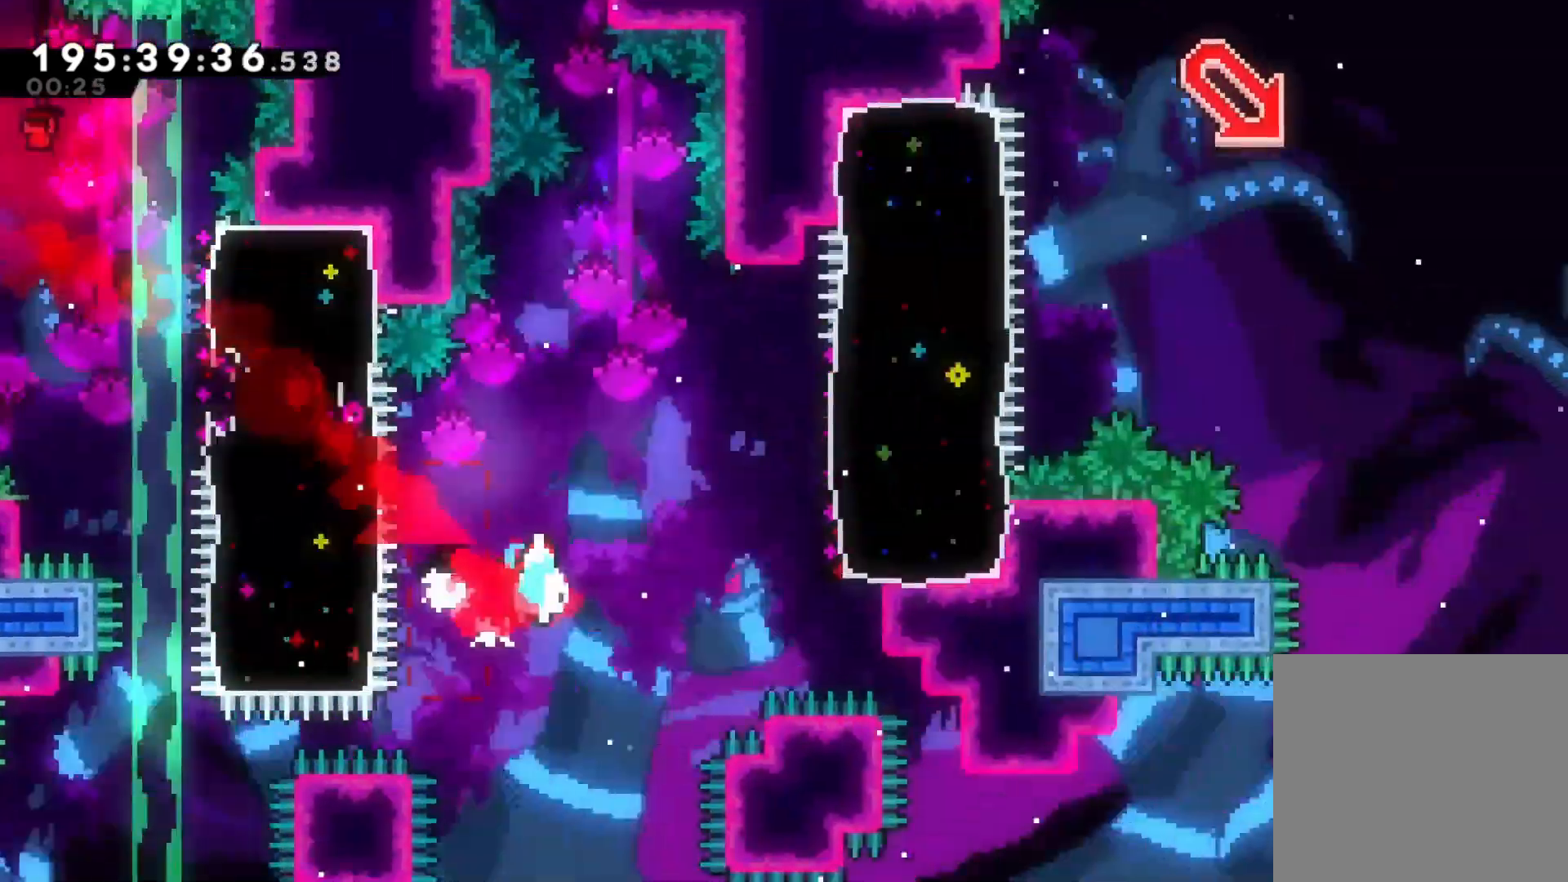
{"dt_ms": 1000, "buttons": ["A"], "left_stick": "right", "right_stick": "center"}
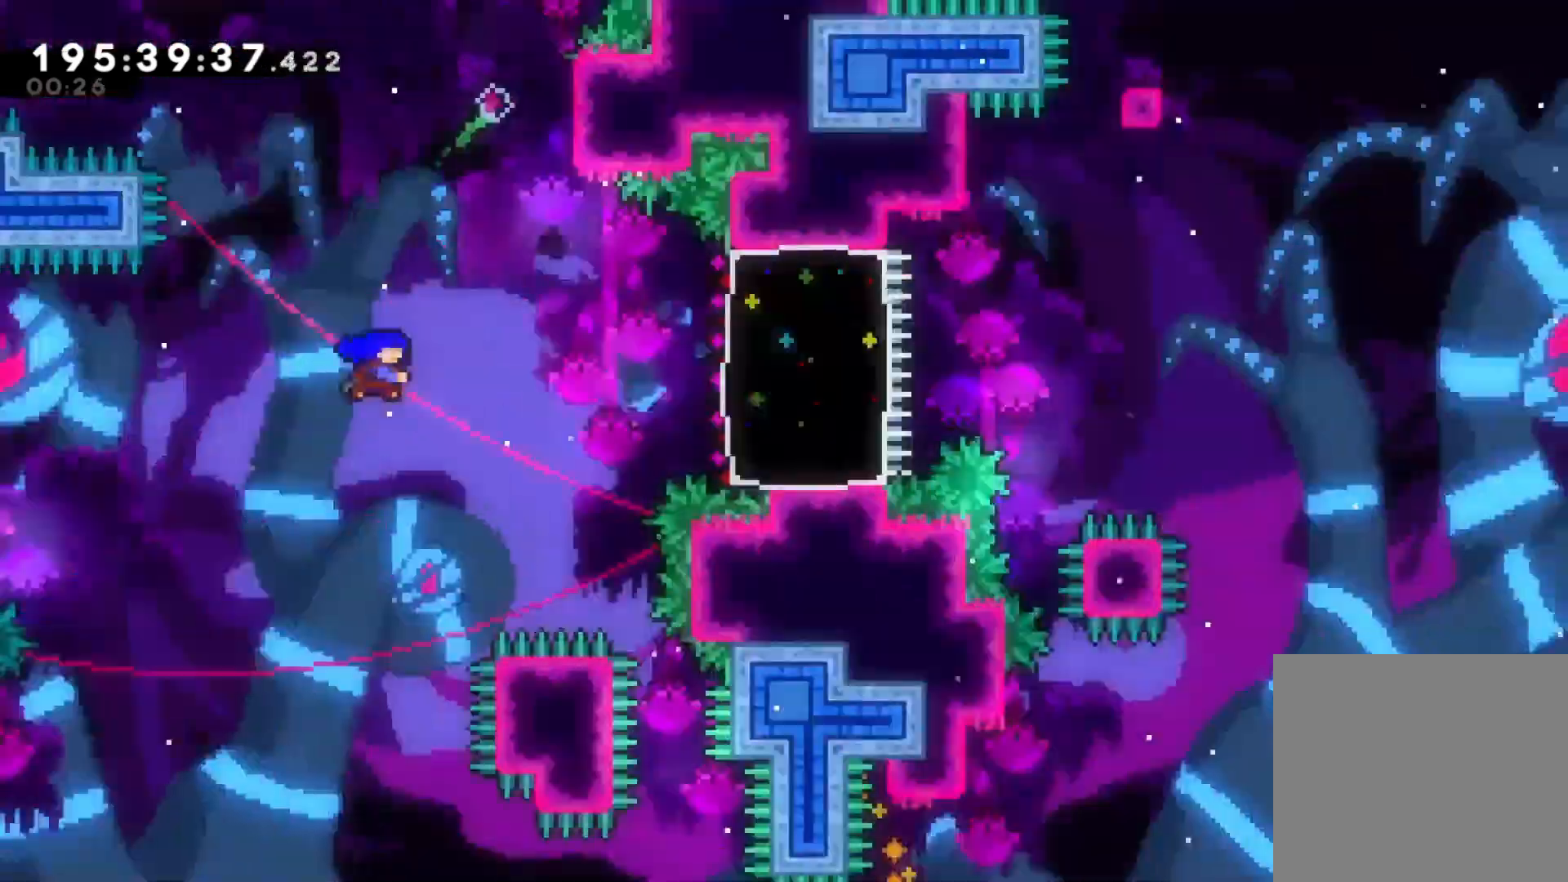
{"dt_ms": 1000, "buttons": [], "left_stick": "right", "right_stick": "center", "events": [[100, "A", "up"], [200, "B", "down"], [200, "R2", "down"], [233, "Y", "down"], [267, "B", "up"], [333, "B", "down"], [400, "B", "up"], [900, "R2", "up"], [900, "Y", "up"]]}
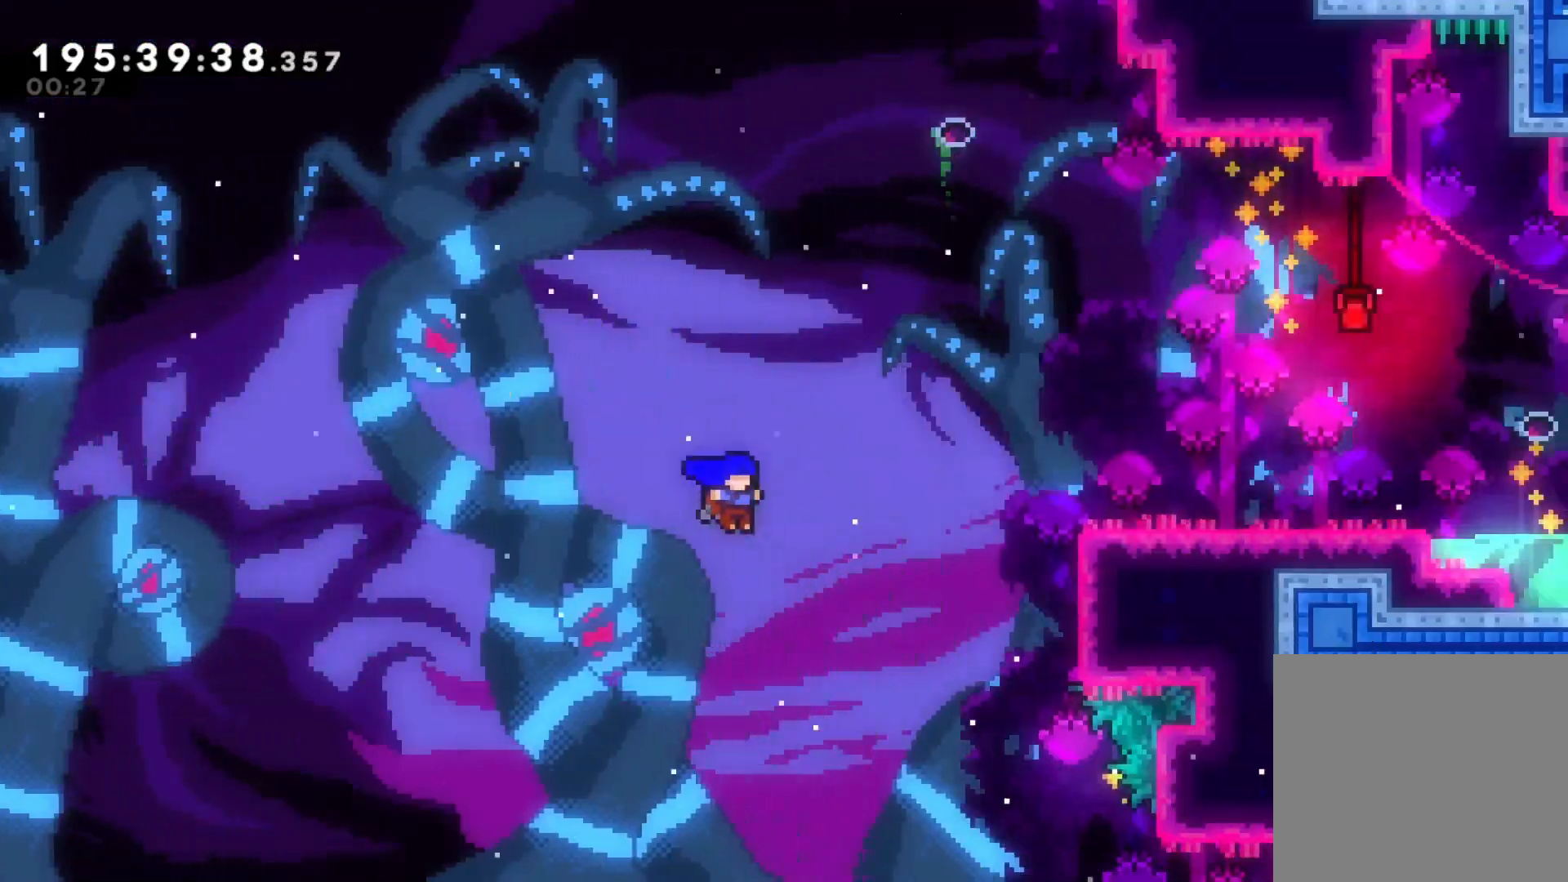
{"dt_ms": 500, "buttons": ["B", "R2"], "left_stick": "right", "right_stick": "center"}